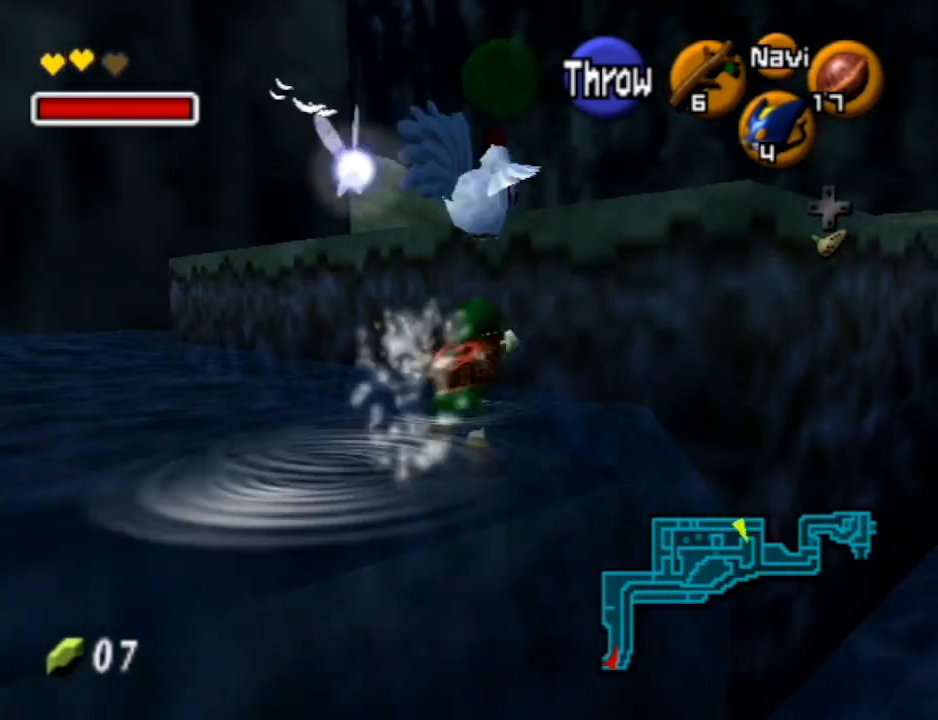
Gameplay with a controller (Nintendo layout); each line is a JSON object with the inputs held at the frame after it. "events" lists button and stick changes between this image and that frame as [ms after this image, input, new state], when the widget could be followed in between. Not read: L3 R3.
{"buttons": [], "left_stick": "up-right", "right_stick": "center", "events": []}
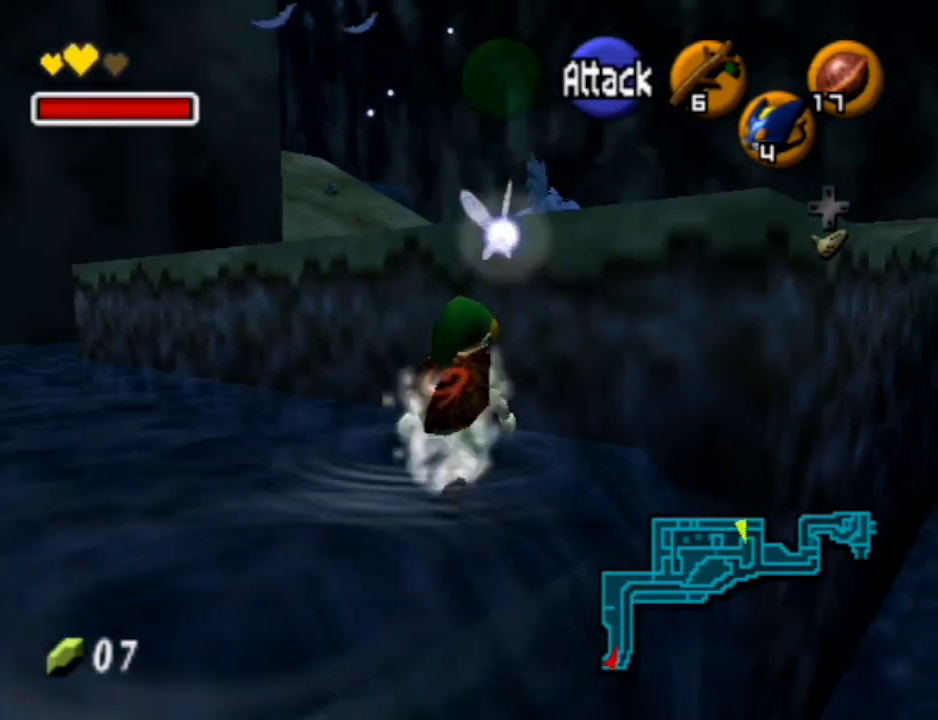
{"buttons": ["L1"], "left_stick": "up", "right_stick": "center", "events": [[200, "left_stick", "up"], [433, "L1", "down"]]}
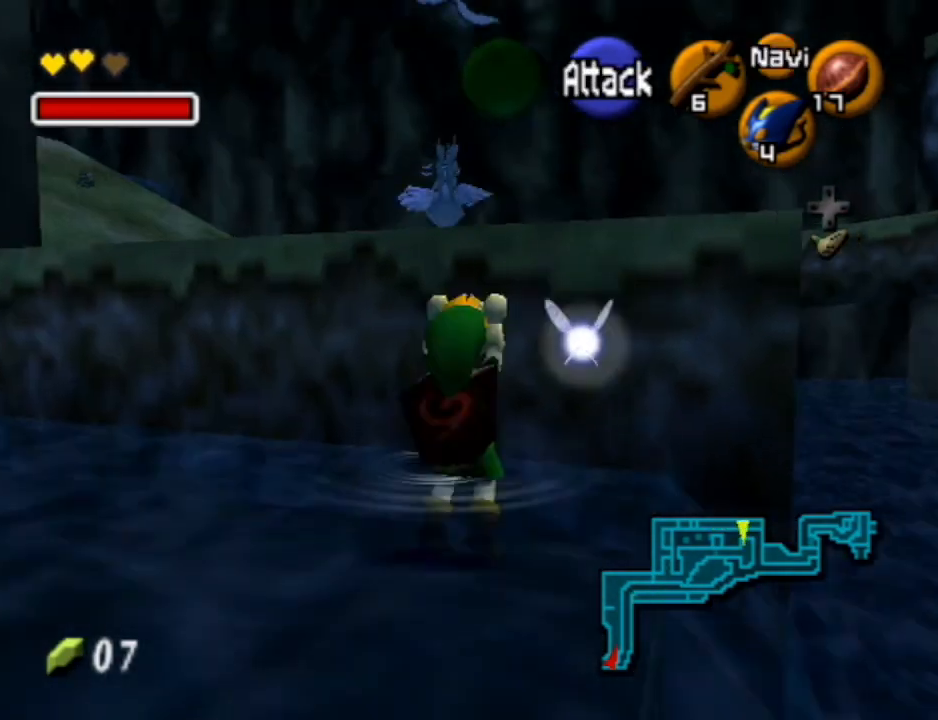
{"buttons": [], "left_stick": "up", "right_stick": "center", "events": [[100, "L1", "up"]]}
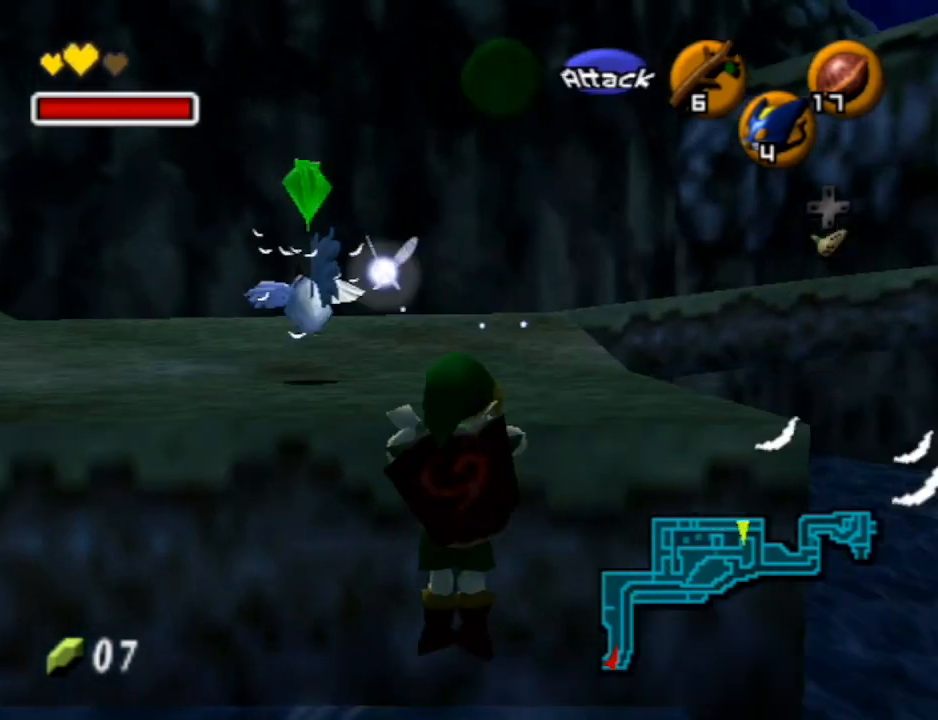
{"buttons": [], "left_stick": "up", "right_stick": "center", "events": []}
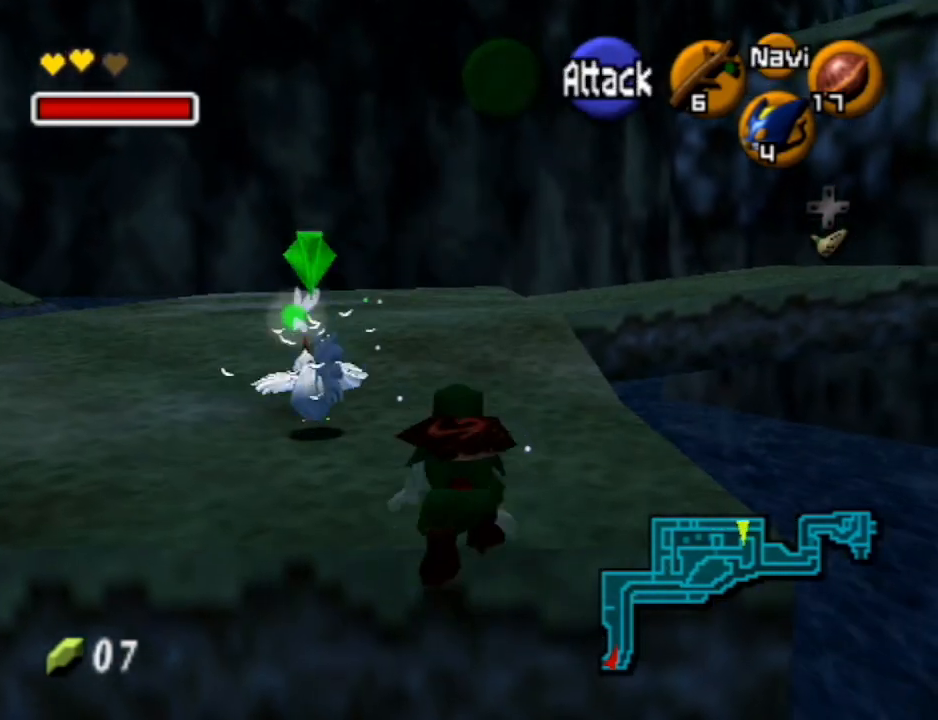
{"buttons": [], "left_stick": "up", "right_stick": "center", "events": []}
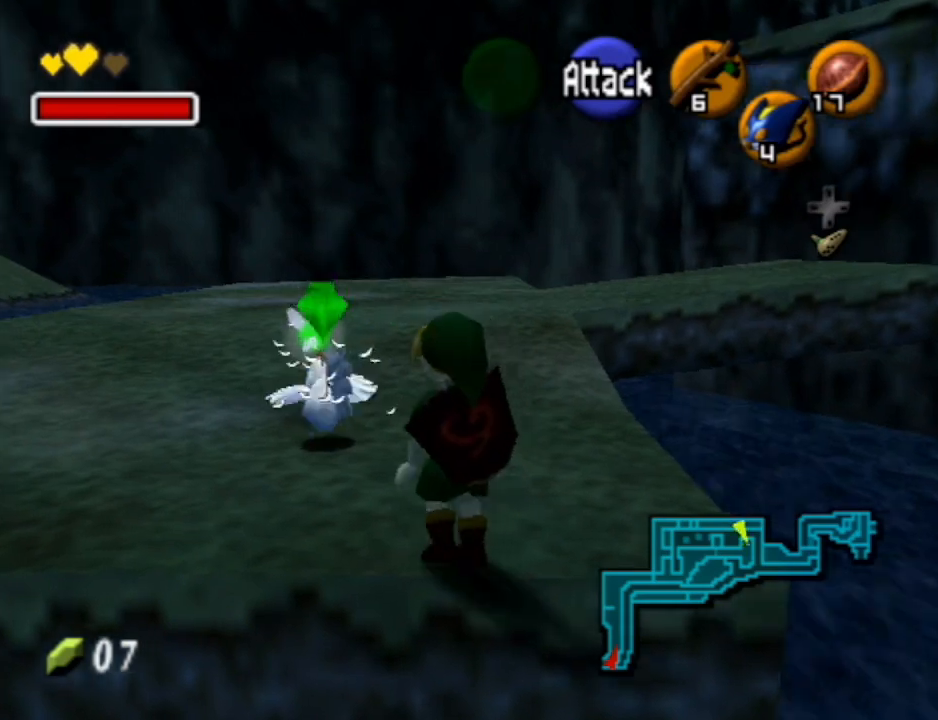
{"buttons": ["A"], "left_stick": "center", "right_stick": "center", "events": [[300, "A", "down"], [333, "left_stick", "center"], [367, "A", "up"], [467, "A", "down"]]}
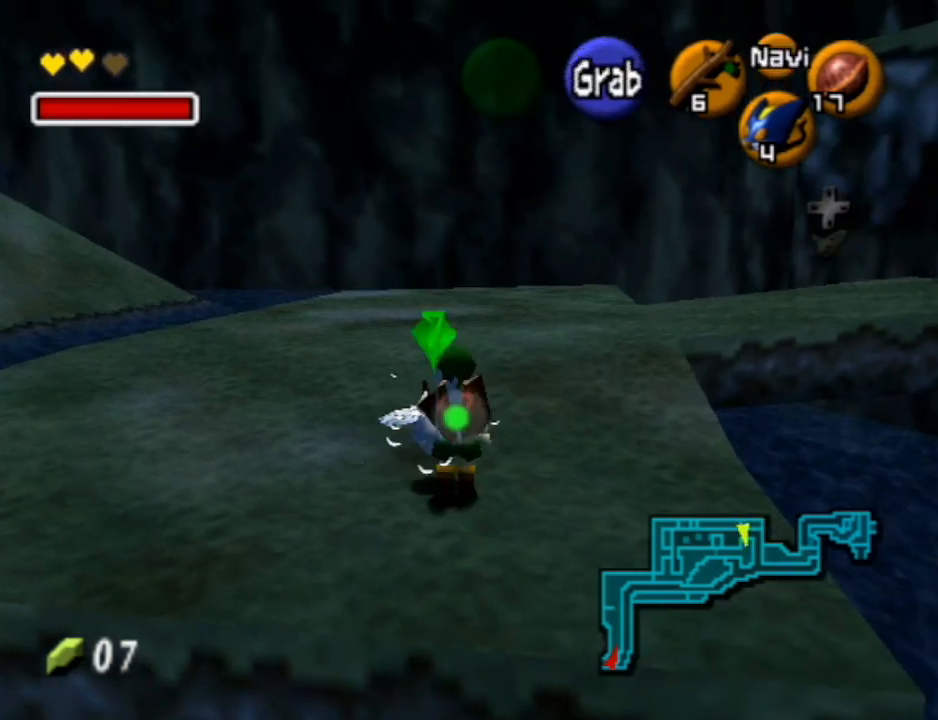
{"buttons": [], "left_stick": "up", "right_stick": "center", "events": [[33, "A", "up"], [67, "A", "down"], [167, "A", "up"], [333, "left_stick", "up"]]}
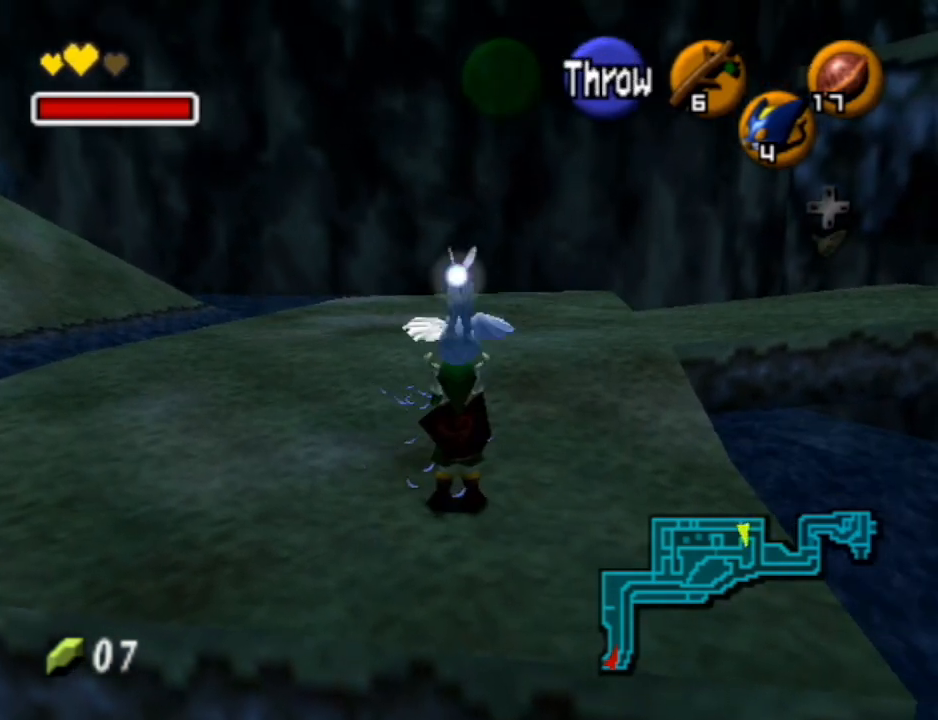
{"buttons": [], "left_stick": "up", "right_stick": "center", "events": []}
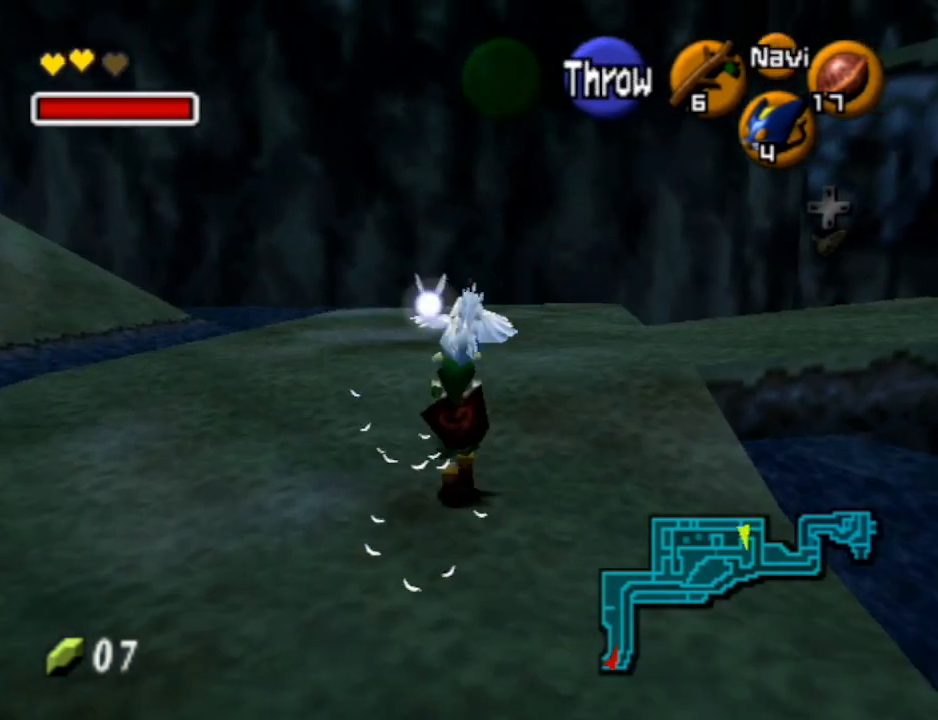
{"buttons": [], "left_stick": "up", "right_stick": "center", "events": []}
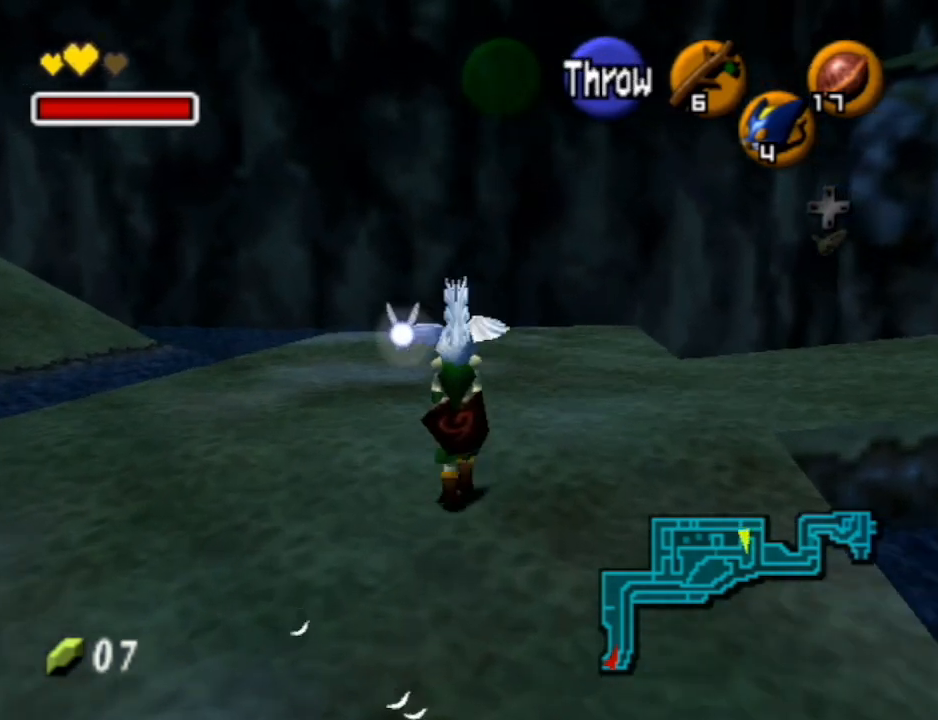
{"buttons": [], "left_stick": "up", "right_stick": "center", "events": []}
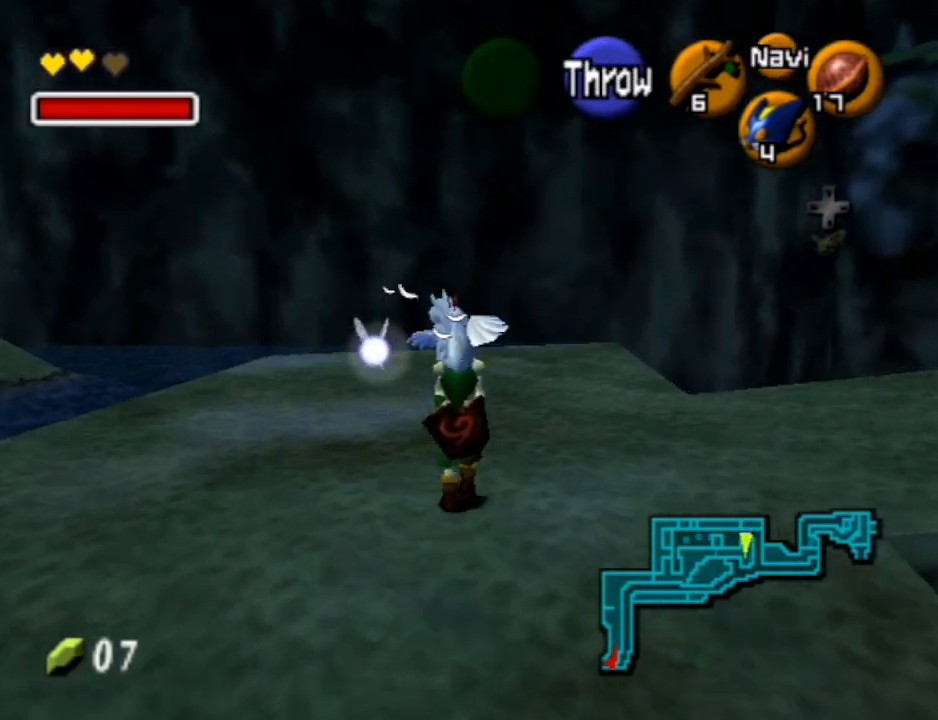
{"buttons": [], "left_stick": "up", "right_stick": "center", "events": []}
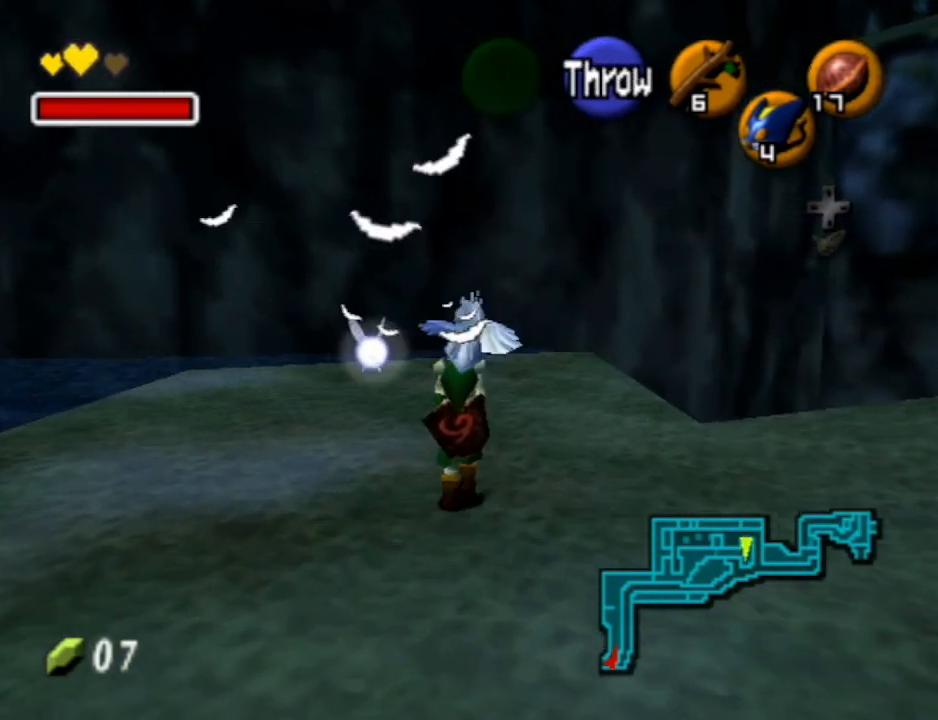
{"buttons": [], "left_stick": "up", "right_stick": "center", "events": []}
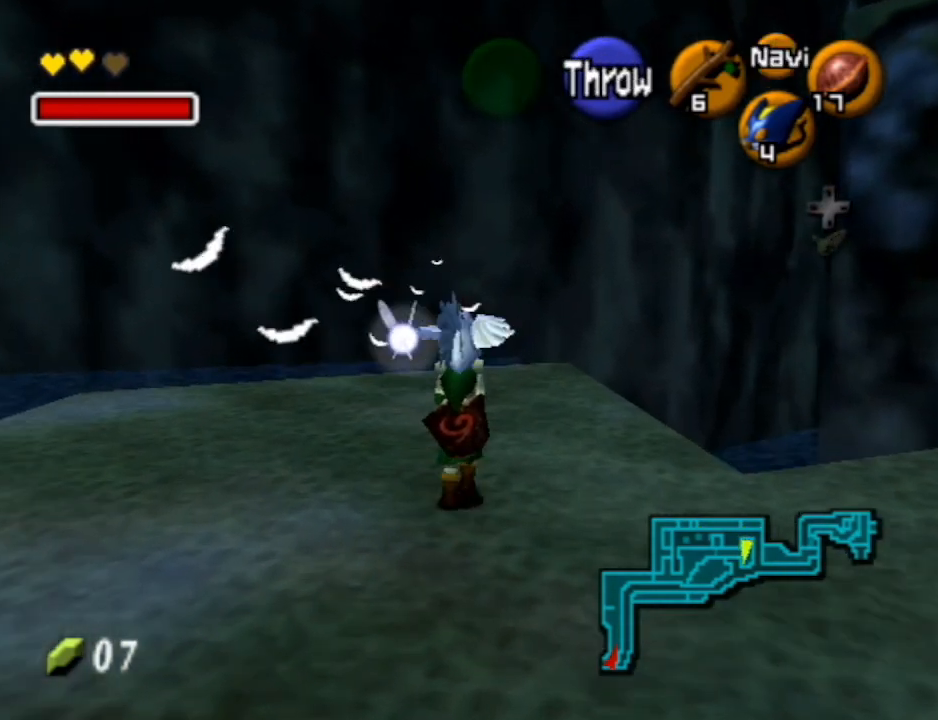
{"buttons": [], "left_stick": "up", "right_stick": "center", "events": []}
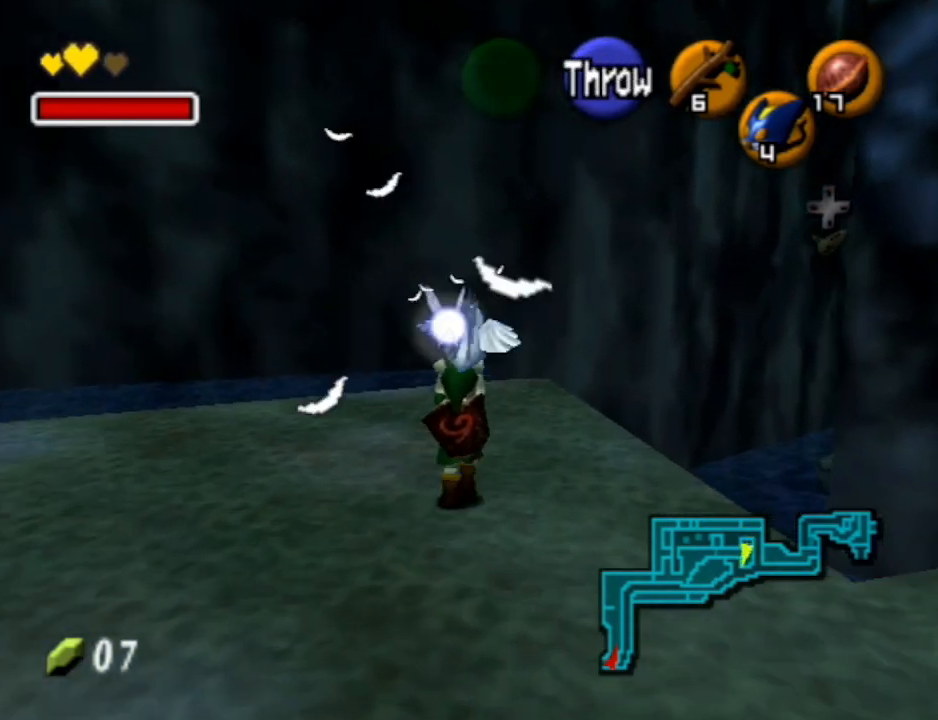
{"buttons": [], "left_stick": "up-right", "right_stick": "center", "events": [[133, "left_stick", "up-right"]]}
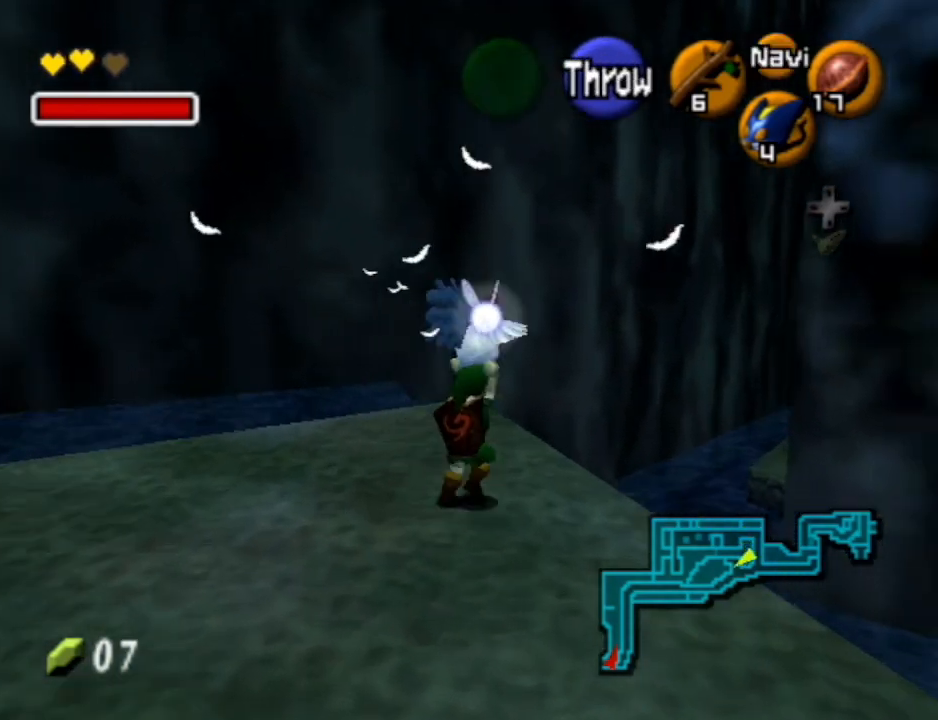
{"buttons": [], "left_stick": "up", "right_stick": "center", "events": [[467, "left_stick", "up"]]}
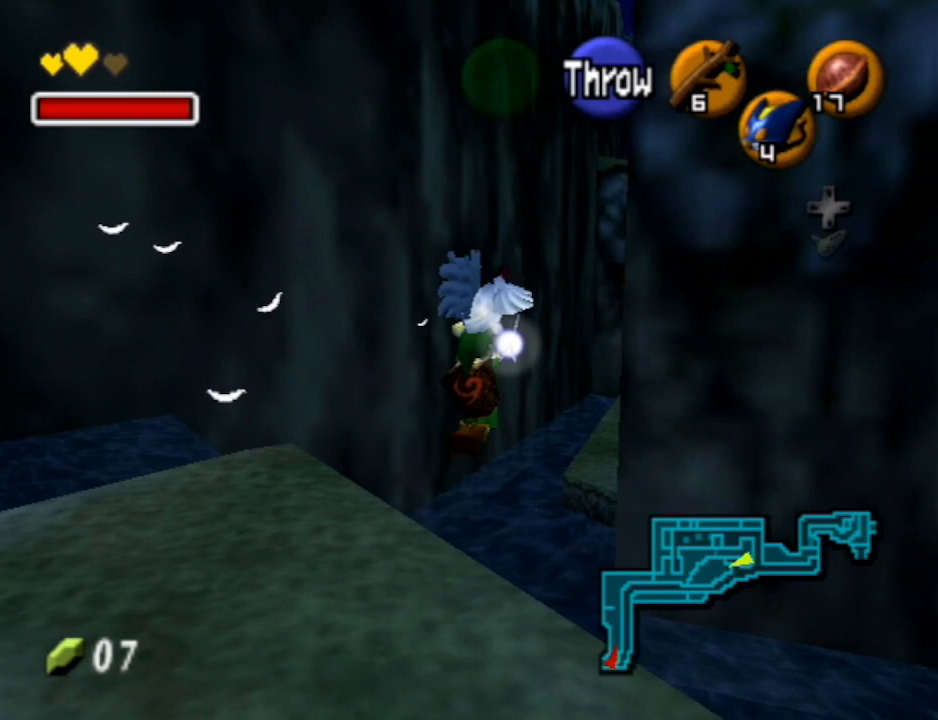
{"buttons": [], "left_stick": "up", "right_stick": "center", "events": []}
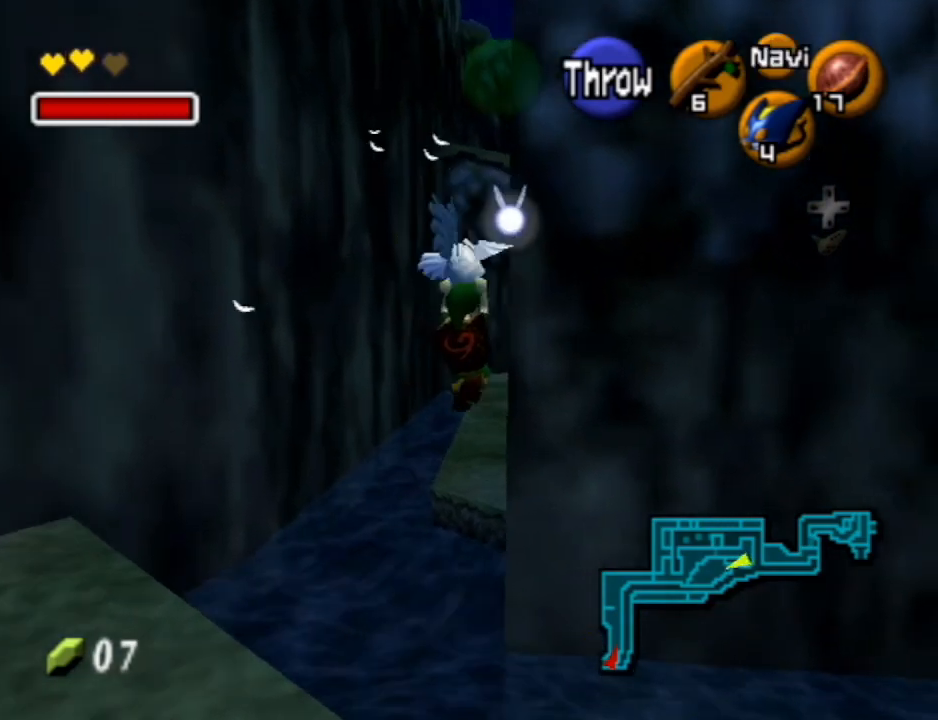
{"buttons": [], "left_stick": "up", "right_stick": "center", "events": []}
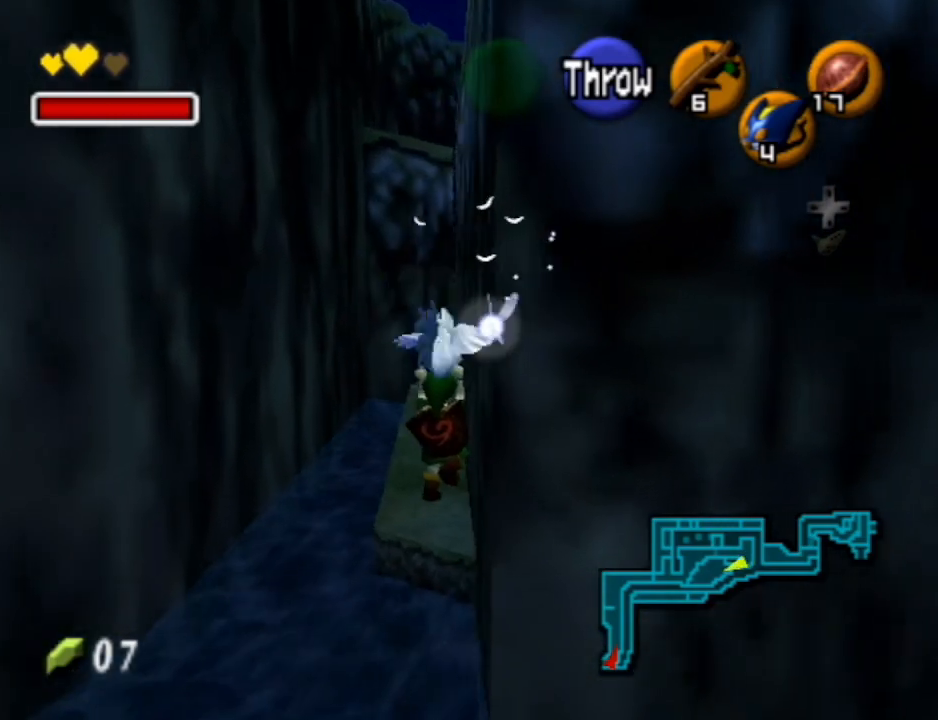
{"buttons": [], "left_stick": "up", "right_stick": "center", "events": []}
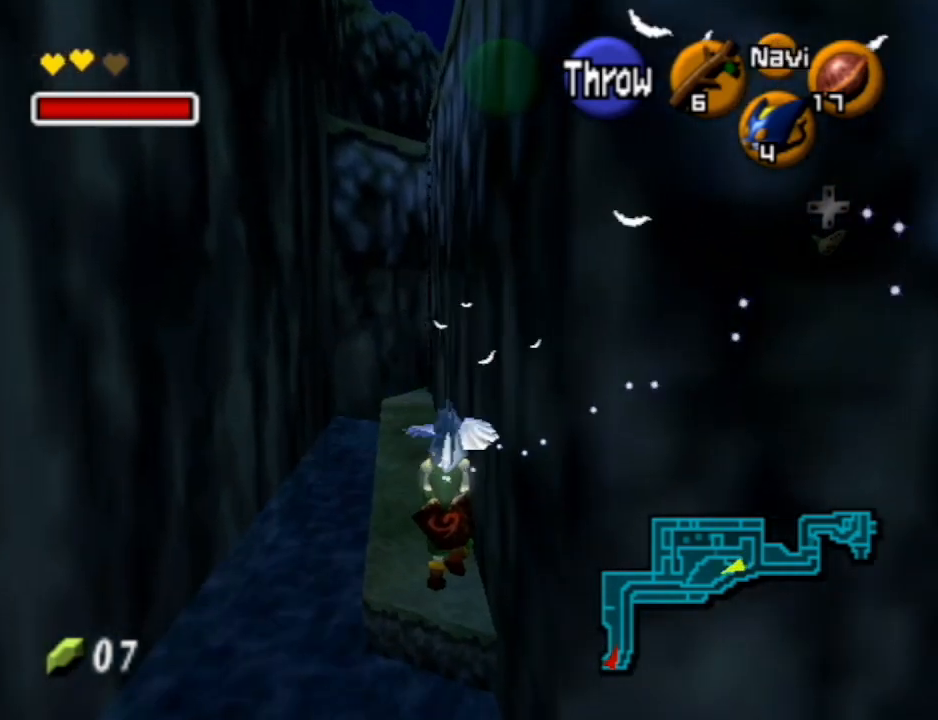
{"buttons": [], "left_stick": "up", "right_stick": "center", "events": []}
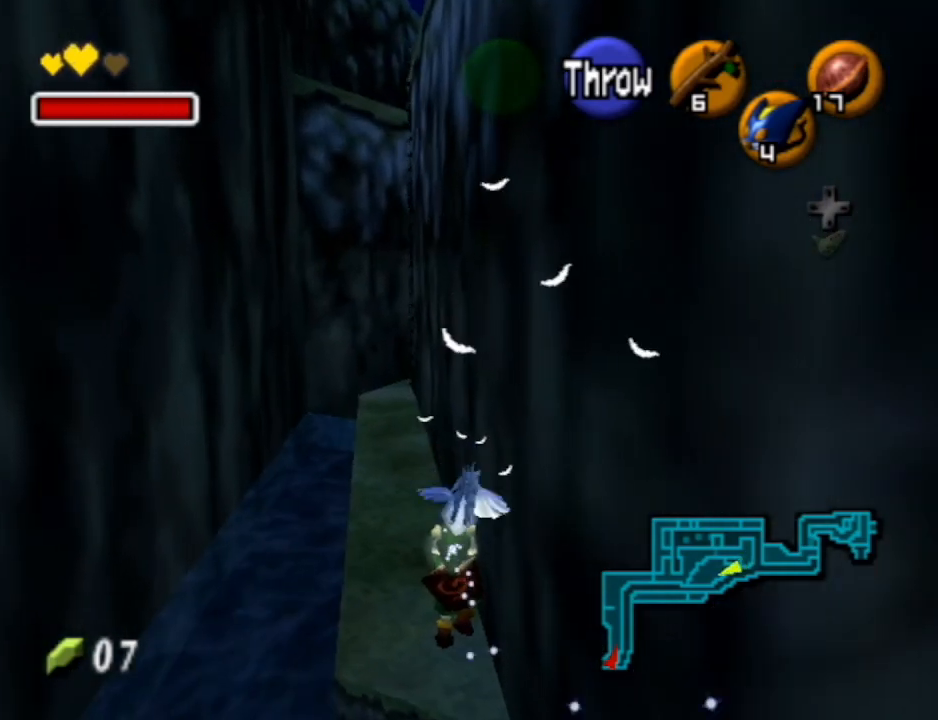
{"buttons": [], "left_stick": "up", "right_stick": "center", "events": [[33, "A", "down"], [100, "A", "up"]]}
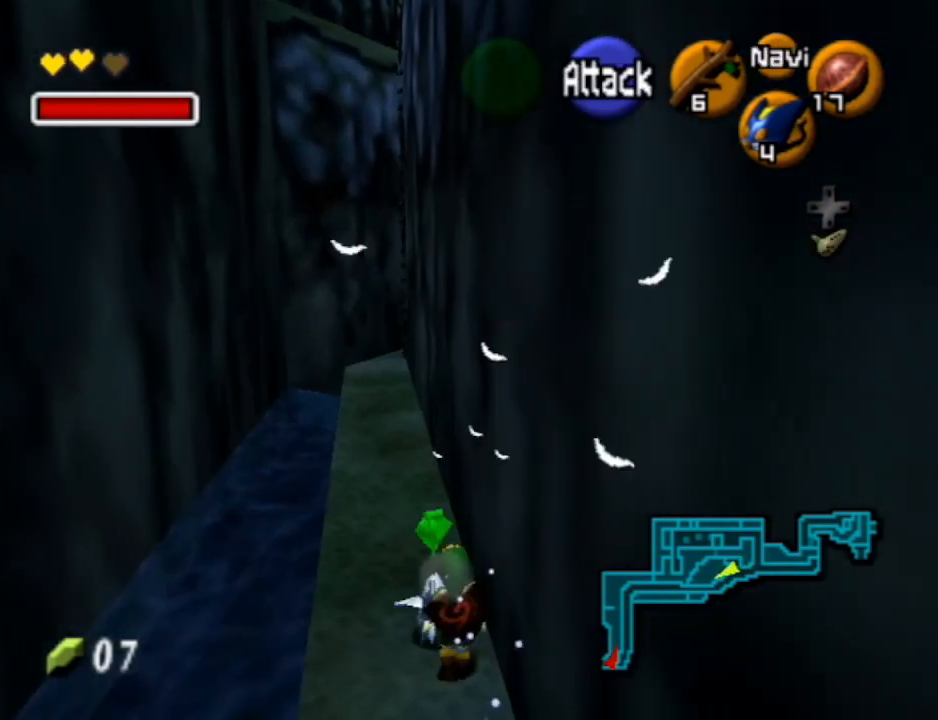
{"buttons": ["A"], "left_stick": "up", "right_stick": "center", "events": [[367, "A", "down"]]}
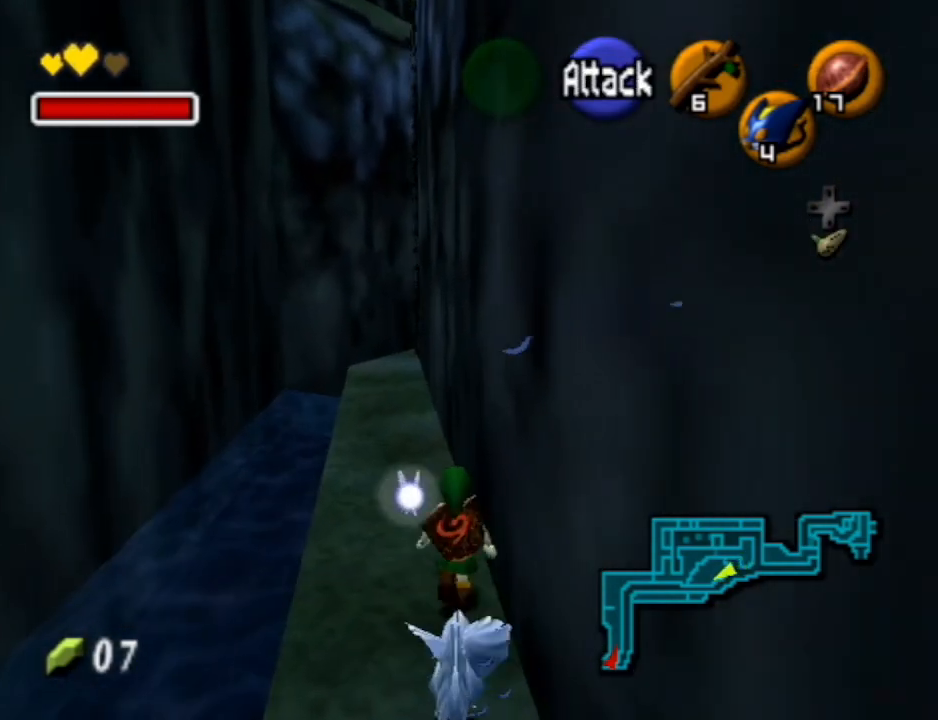
{"buttons": [], "left_stick": "up", "right_stick": "center", "events": [[33, "A", "up"]]}
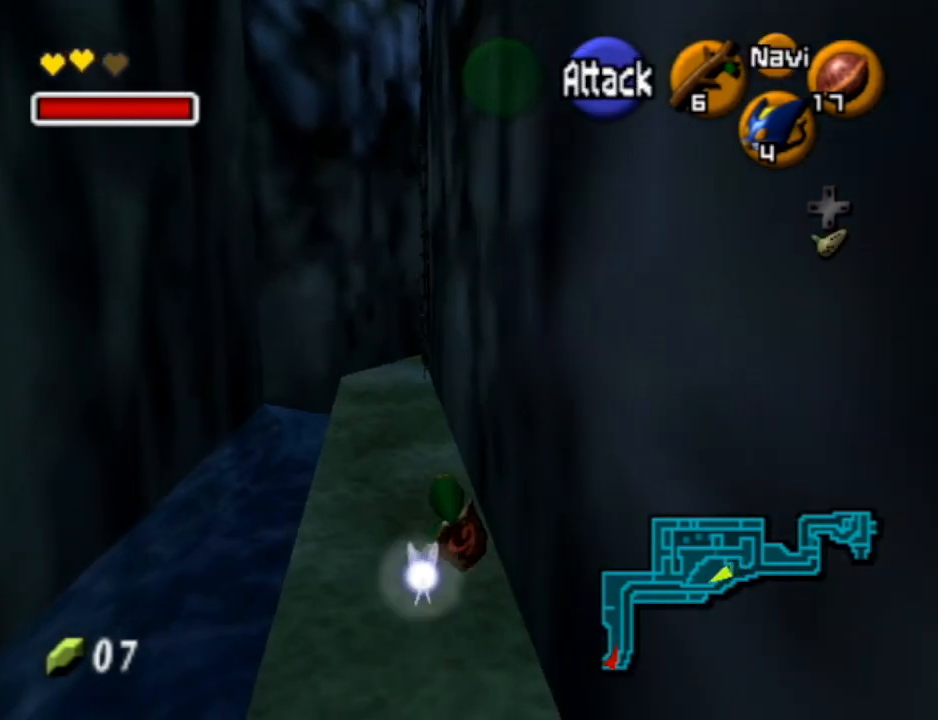
{"buttons": [], "left_stick": "up", "right_stick": "center", "events": [[33, "A", "down"], [367, "A", "up"]]}
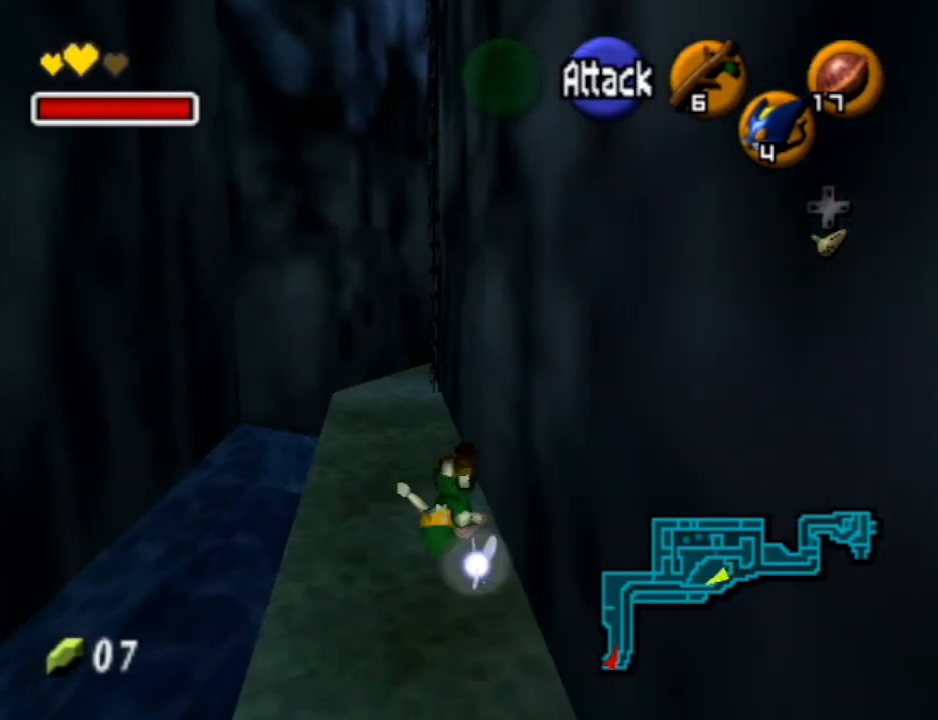
{"buttons": [], "left_stick": "up", "right_stick": "center", "events": [[167, "A", "down"], [433, "A", "up"]]}
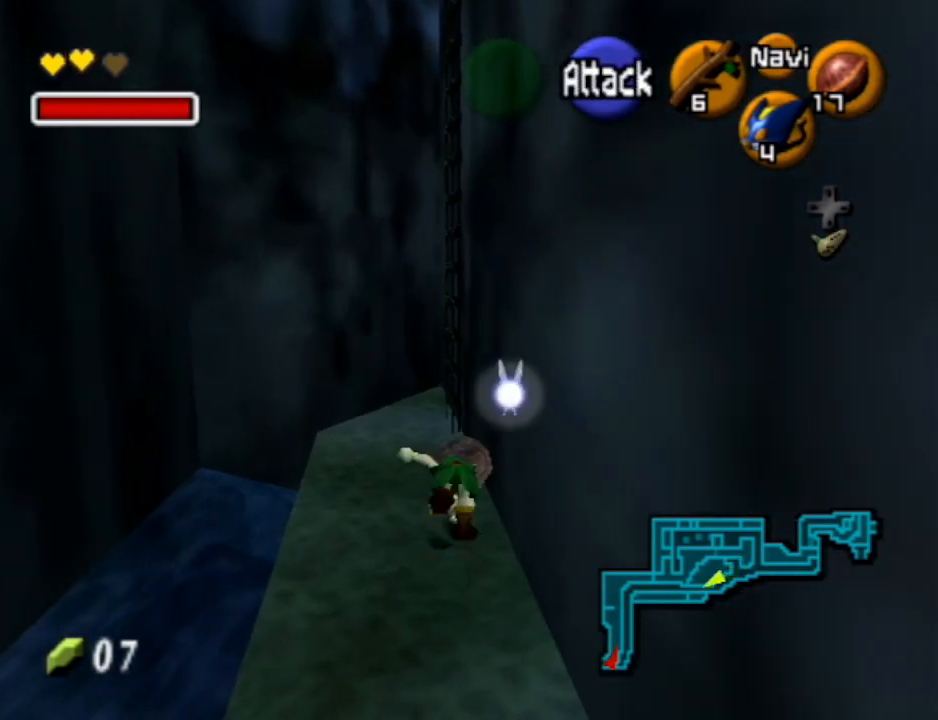
{"buttons": [], "left_stick": "right", "right_stick": "center", "events": [[233, "left_stick", "up-right"], [467, "left_stick", "right"]]}
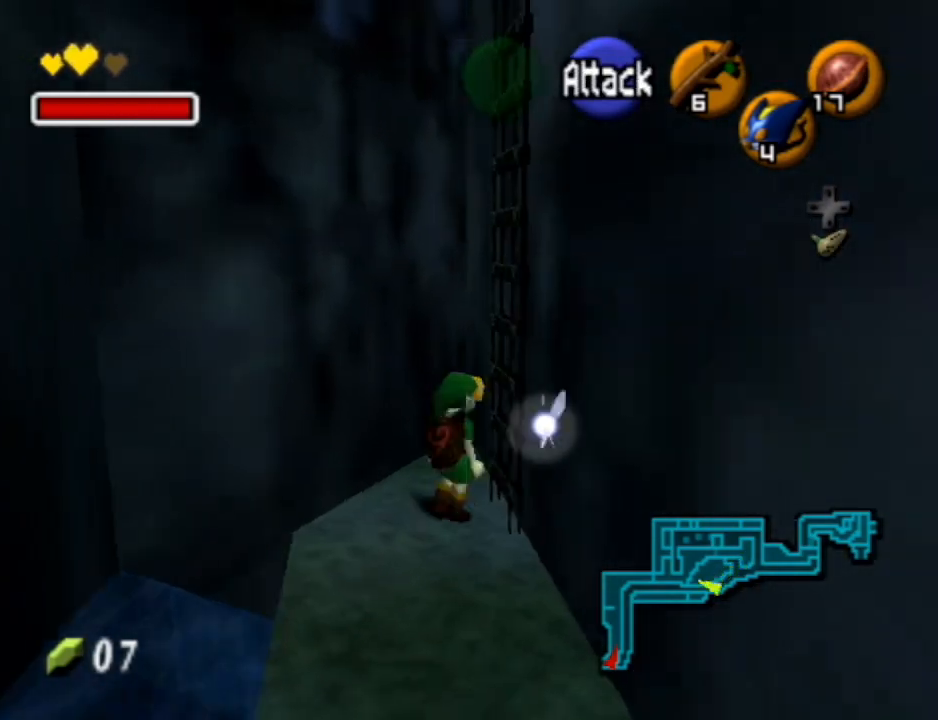
{"buttons": [], "left_stick": "up-right", "right_stick": "center", "events": [[467, "left_stick", "up-right"]]}
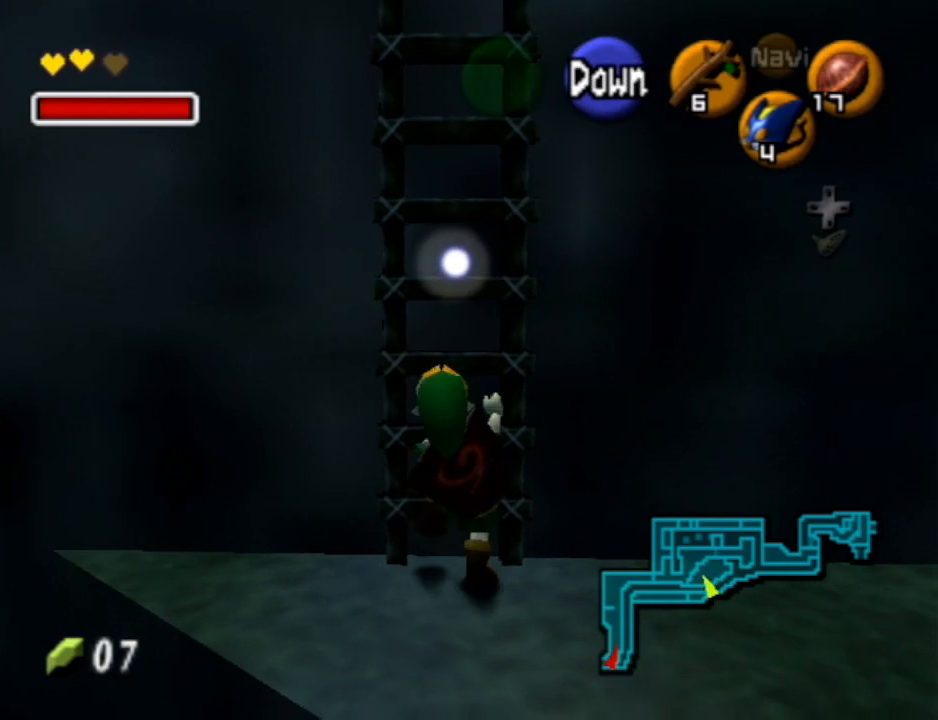
{"buttons": [], "left_stick": "up", "right_stick": "center", "events": [[33, "left_stick", "up"], [267, "L1", "down"], [500, "L1", "up"]]}
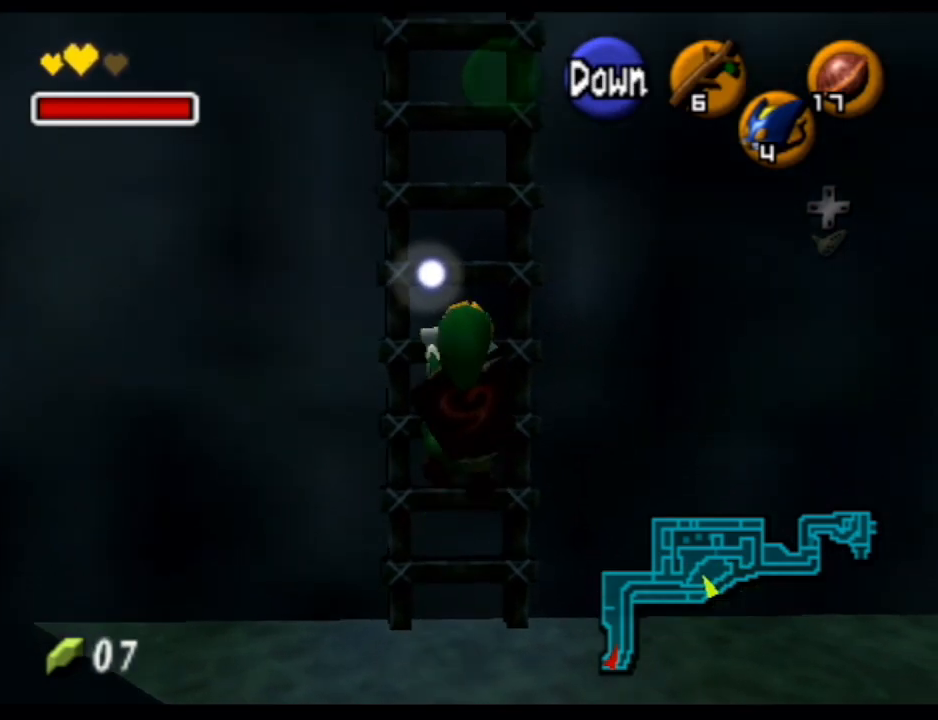
{"buttons": [], "left_stick": "up", "right_stick": "center", "events": []}
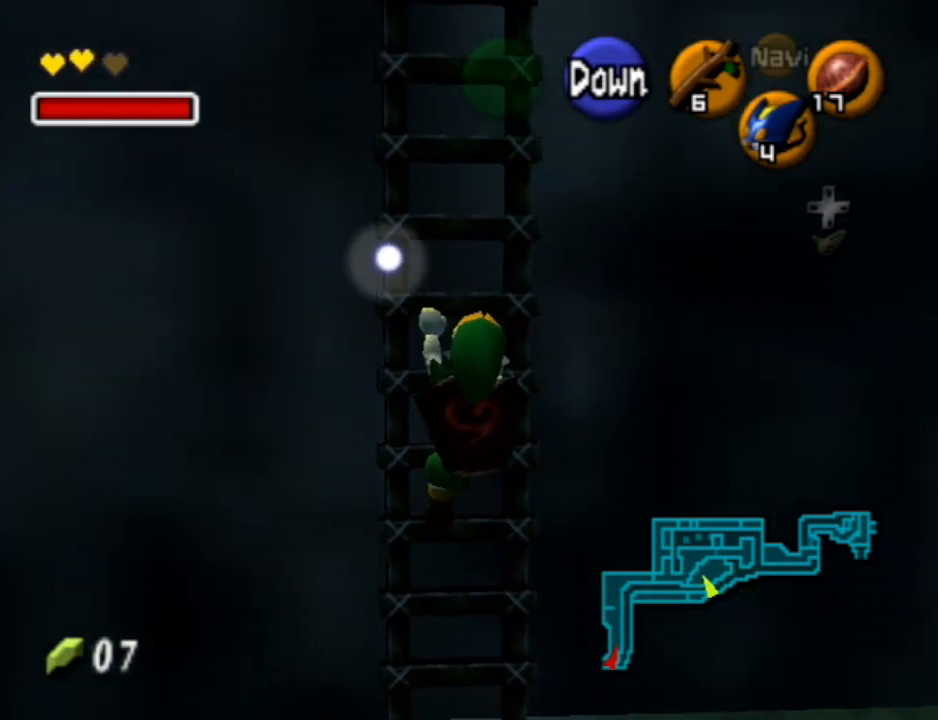
{"buttons": [], "left_stick": "up", "right_stick": "center", "events": []}